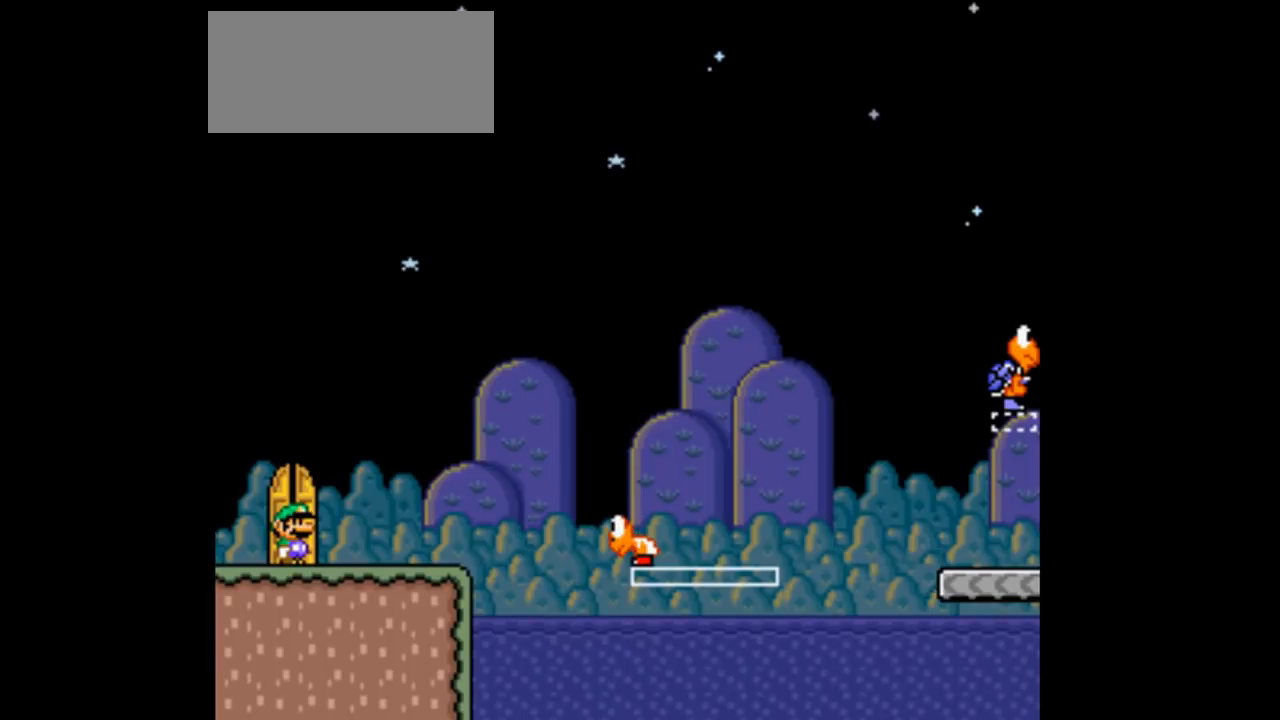
Gameplay with a controller (Nintendo layout); each line is a JSON object with the inputs held at the frame after it. "events" lists button and stick changes between this image and that frame as [ms after this image, input, new state], when the widget could be followed in between. Not read: L3 R1 R3.
{"buttons": ["Y", "DPAD_RIGHT"], "events": [[100, "DPAD_RIGHT", "down"]]}
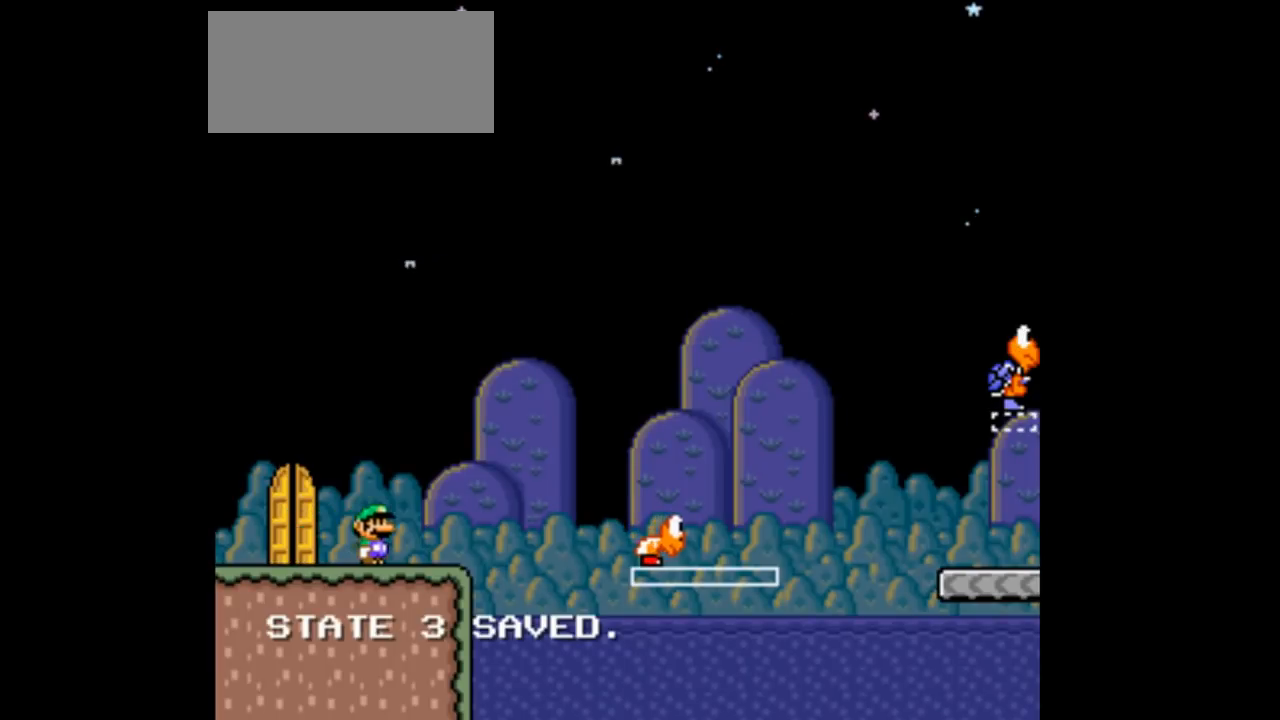
{"buttons": ["B", "Y", "DPAD_RIGHT"], "events": [[100, "B", "down"], [233, "B", "up"], [400, "B", "down"]]}
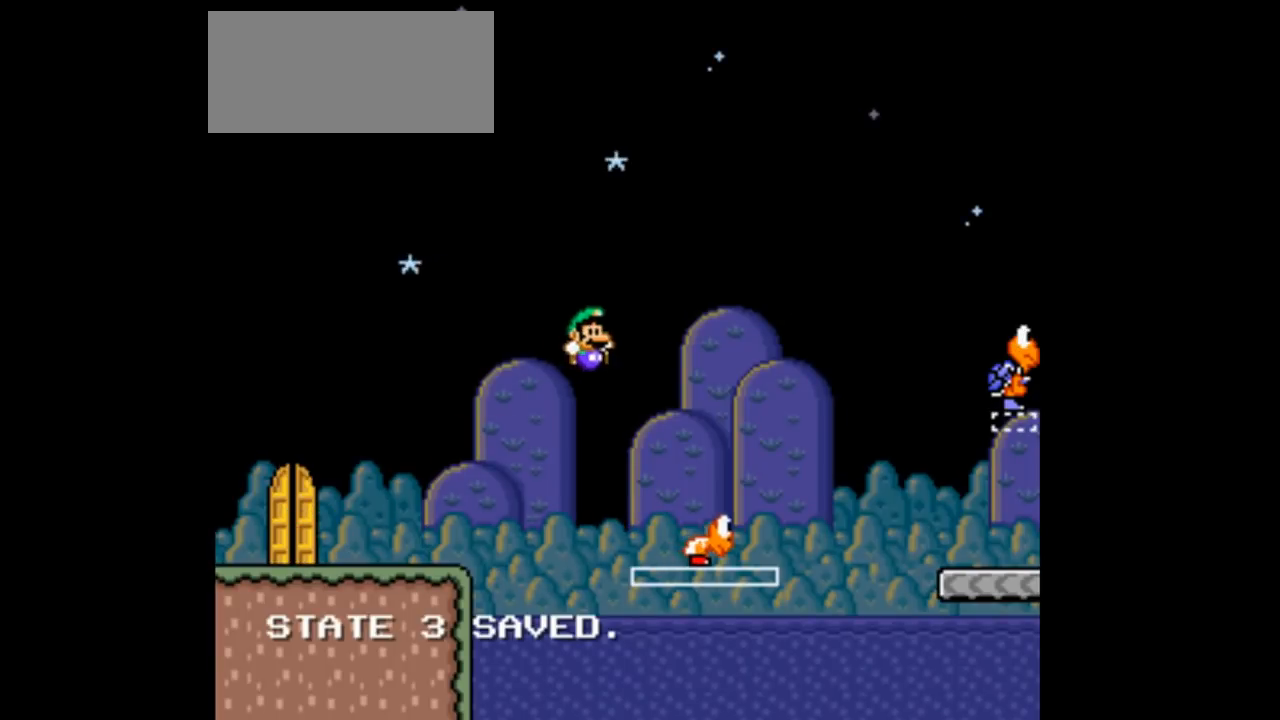
{"buttons": ["B", "Y", "DPAD_RIGHT"], "events": []}
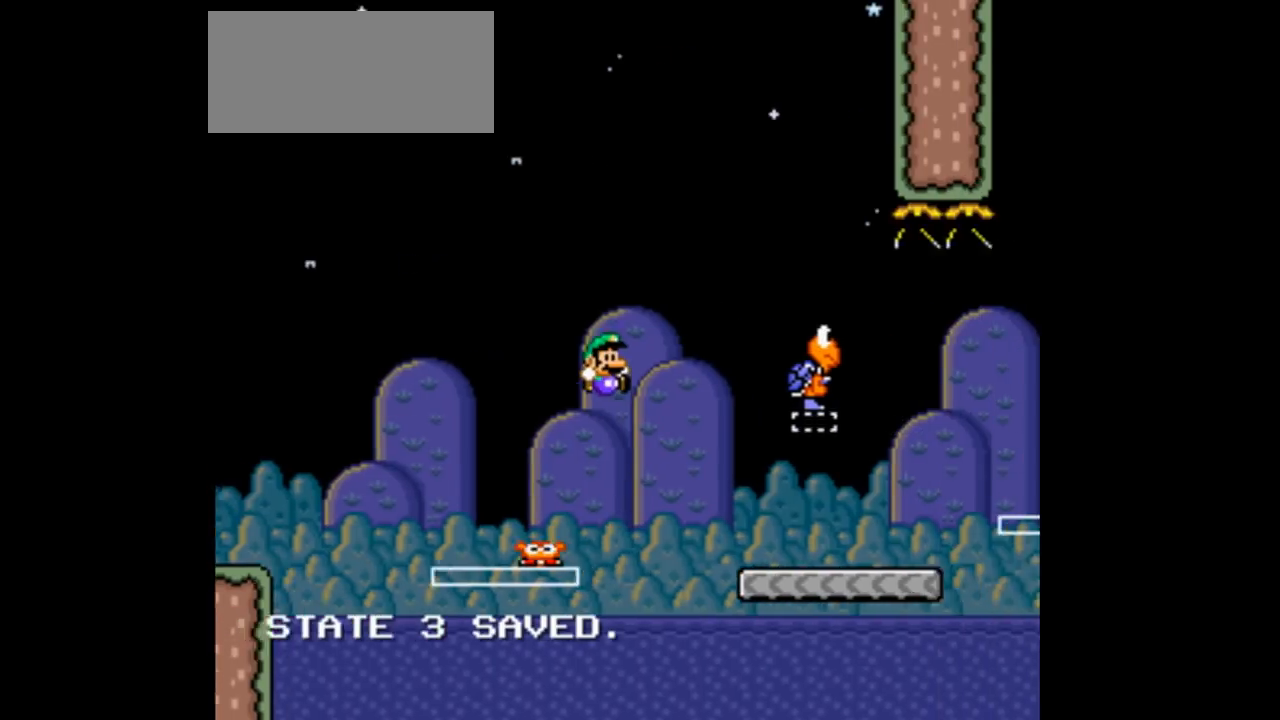
{"buttons": ["B", "Y", "DPAD_LEFT"], "events": [[400, "DPAD_RIGHT", "up"], [433, "DPAD_LEFT", "down"]]}
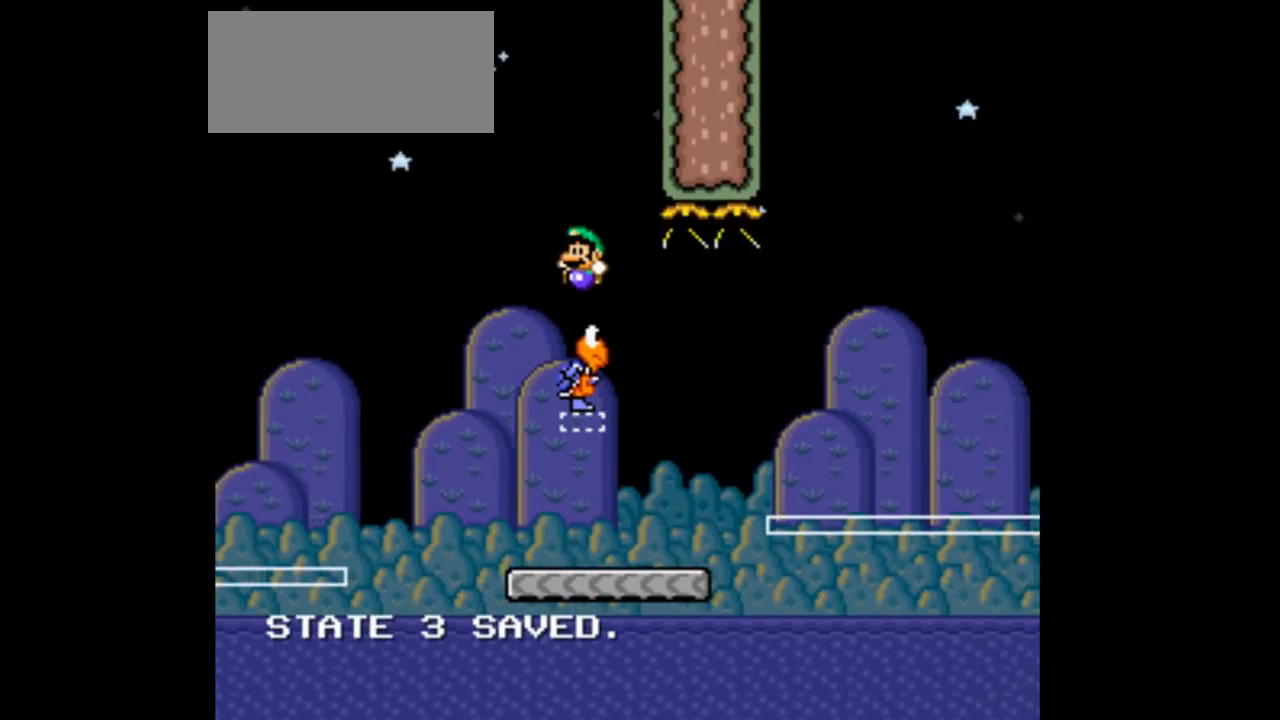
{"buttons": ["B", "Y", "DPAD_LEFT"], "events": [[200, "DPAD_LEFT", "up"], [233, "DPAD_RIGHT", "down"], [367, "DPAD_RIGHT", "up"], [500, "DPAD_LEFT", "down"]]}
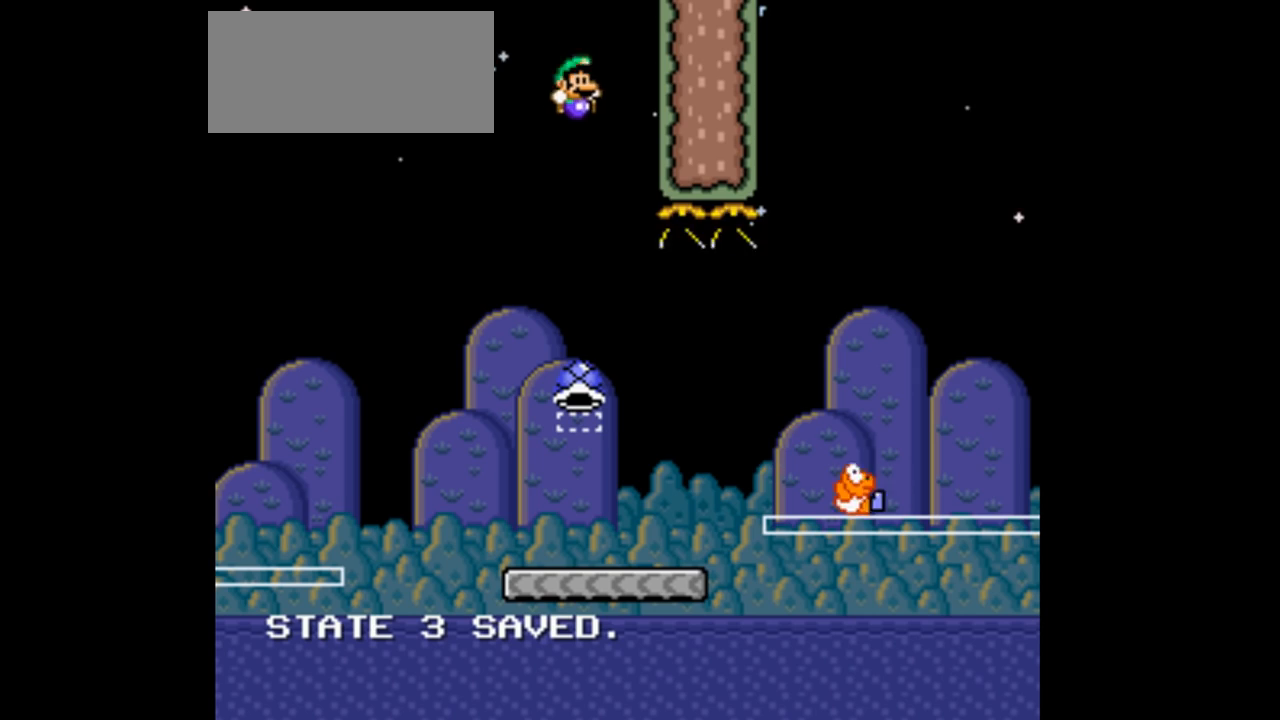
{"buttons": ["Y"], "events": [[167, "DPAD_LEFT", "up"], [233, "DPAD_RIGHT", "down"], [333, "DPAD_RIGHT", "up"], [500, "B", "up"]]}
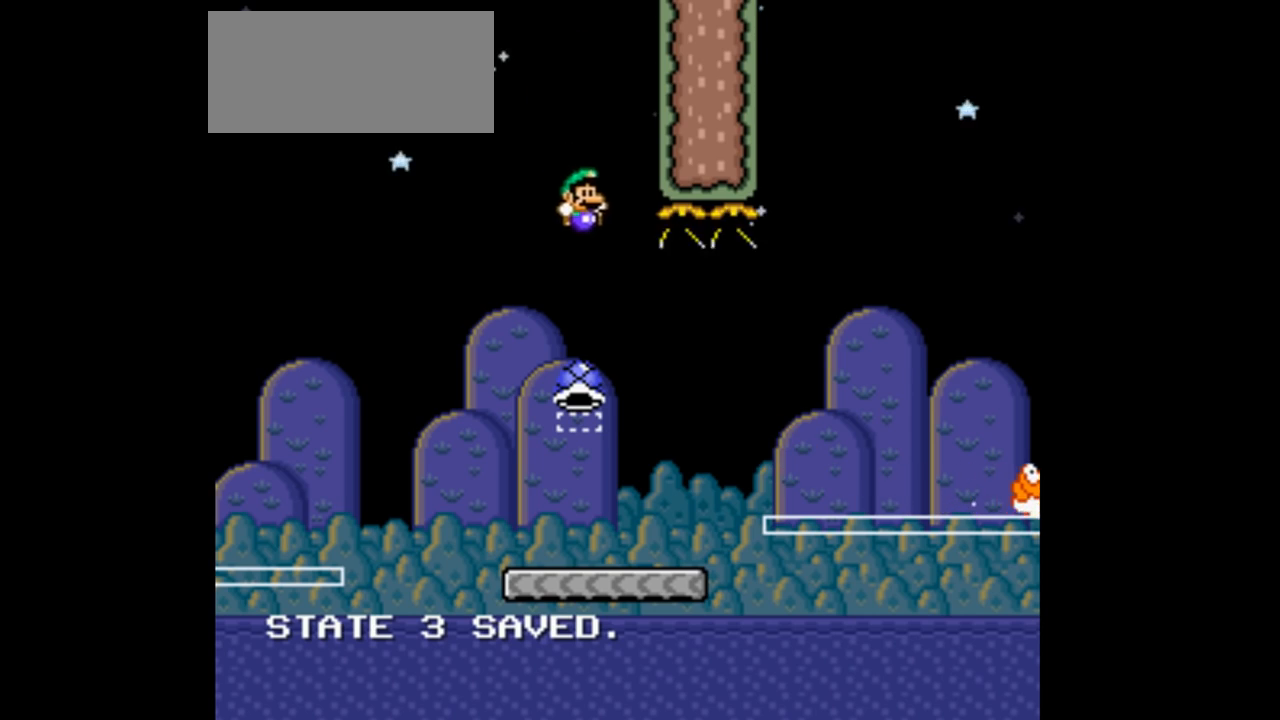
{"buttons": ["B", "Y", "DPAD_RIGHT"], "events": [[233, "DPAD_RIGHT", "down"], [500, "B", "down"]]}
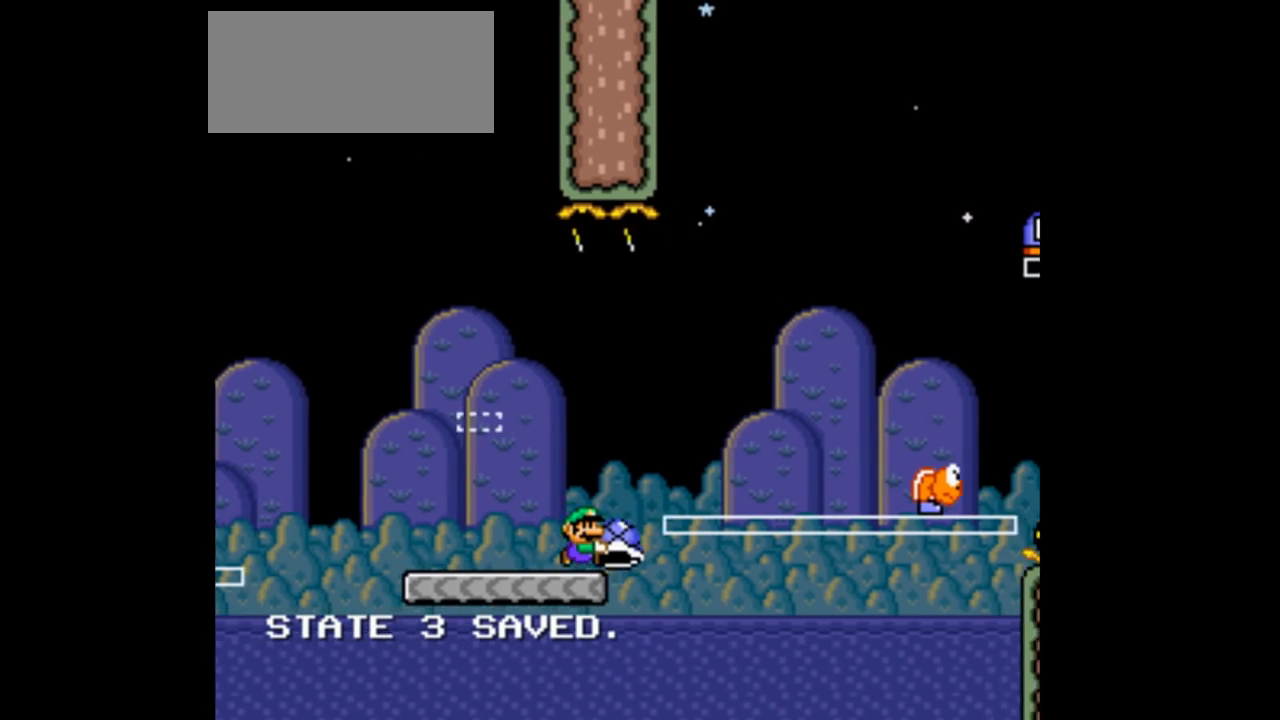
{"buttons": ["Y", "DPAD_LEFT"], "events": [[400, "B", "up"], [433, "DPAD_LEFT", "down"], [433, "DPAD_RIGHT", "up"]]}
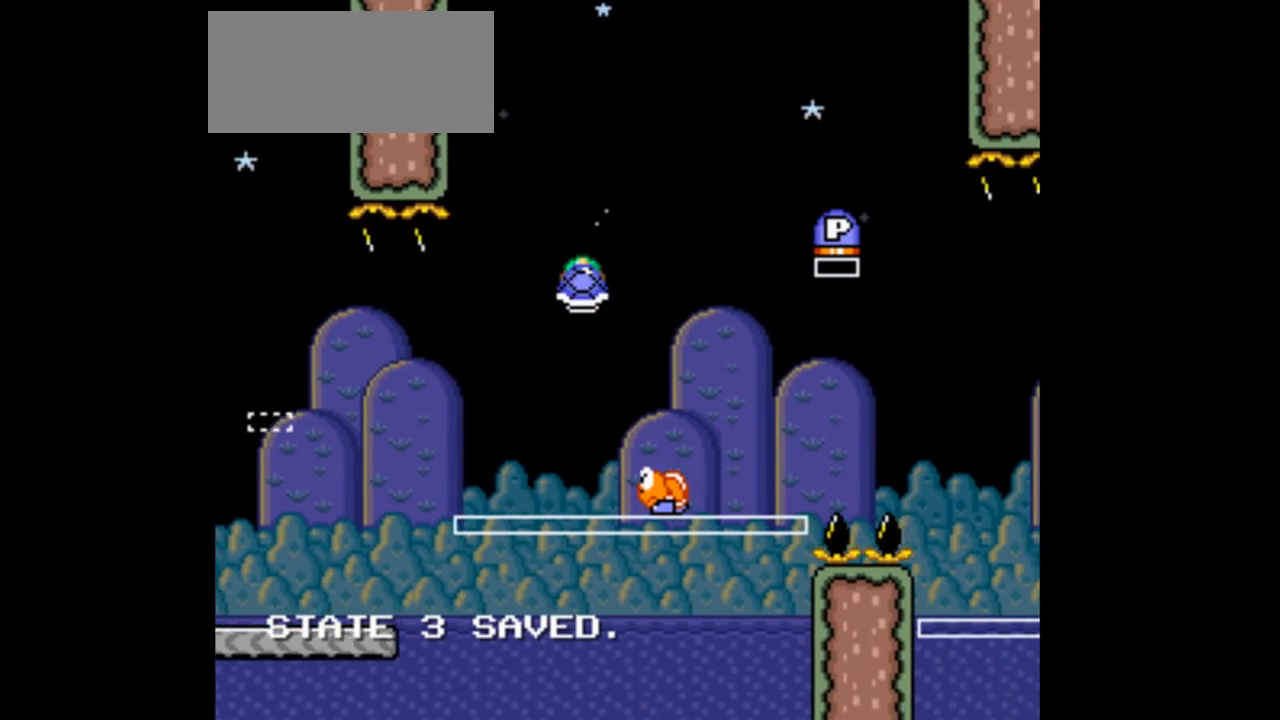
{"buttons": ["B", "Y", "DPAD_RIGHT"], "events": [[33, "B", "down"], [67, "DPAD_LEFT", "up"], [67, "DPAD_RIGHT", "down"]]}
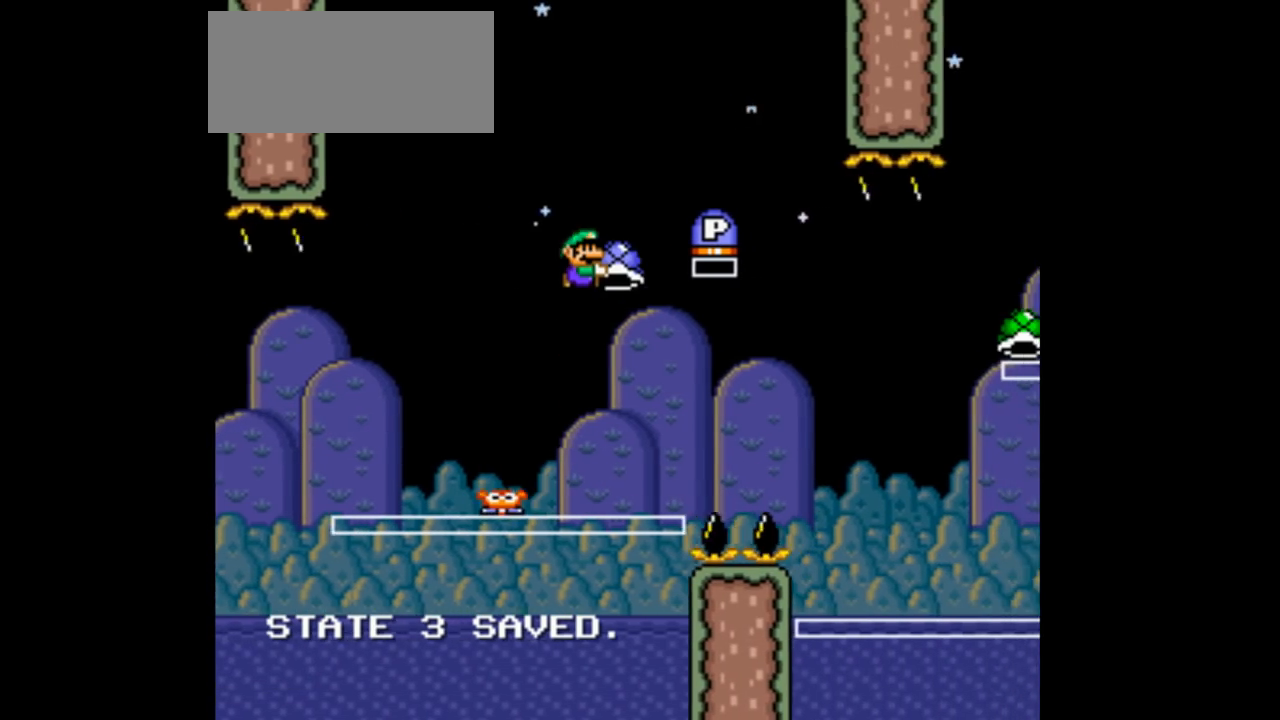
{"buttons": ["B", "Y", "DPAD_RIGHT"], "events": [[233, "Y", "up"], [267, "Y", "down"]]}
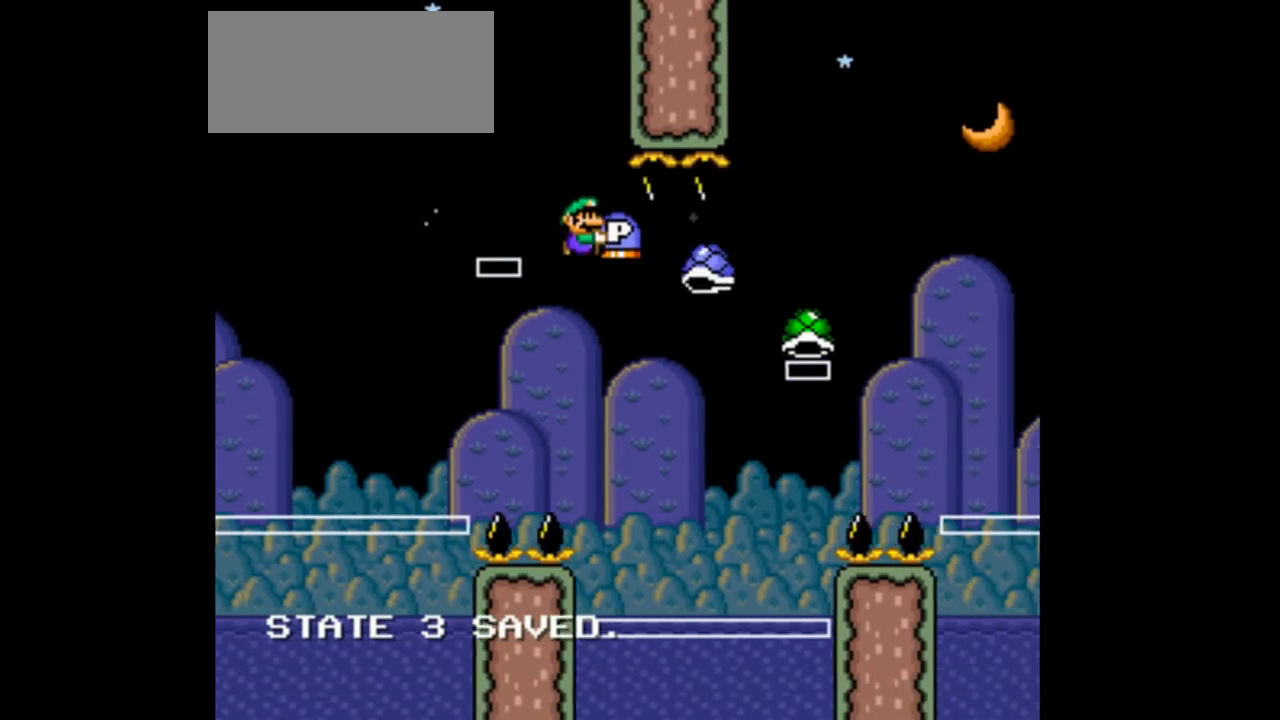
{"buttons": ["B", "Y", "DPAD_RIGHT"], "events": []}
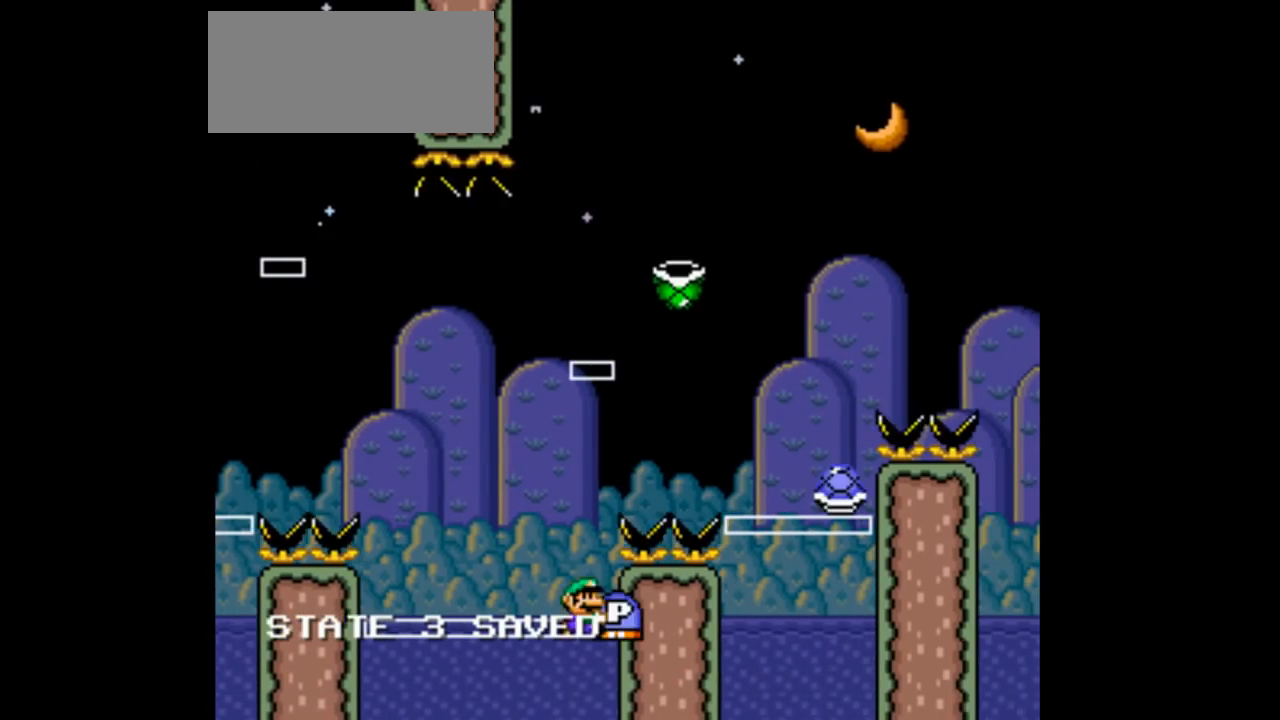
{"buttons": ["B", "Y"], "events": [[500, "DPAD_RIGHT", "up"]]}
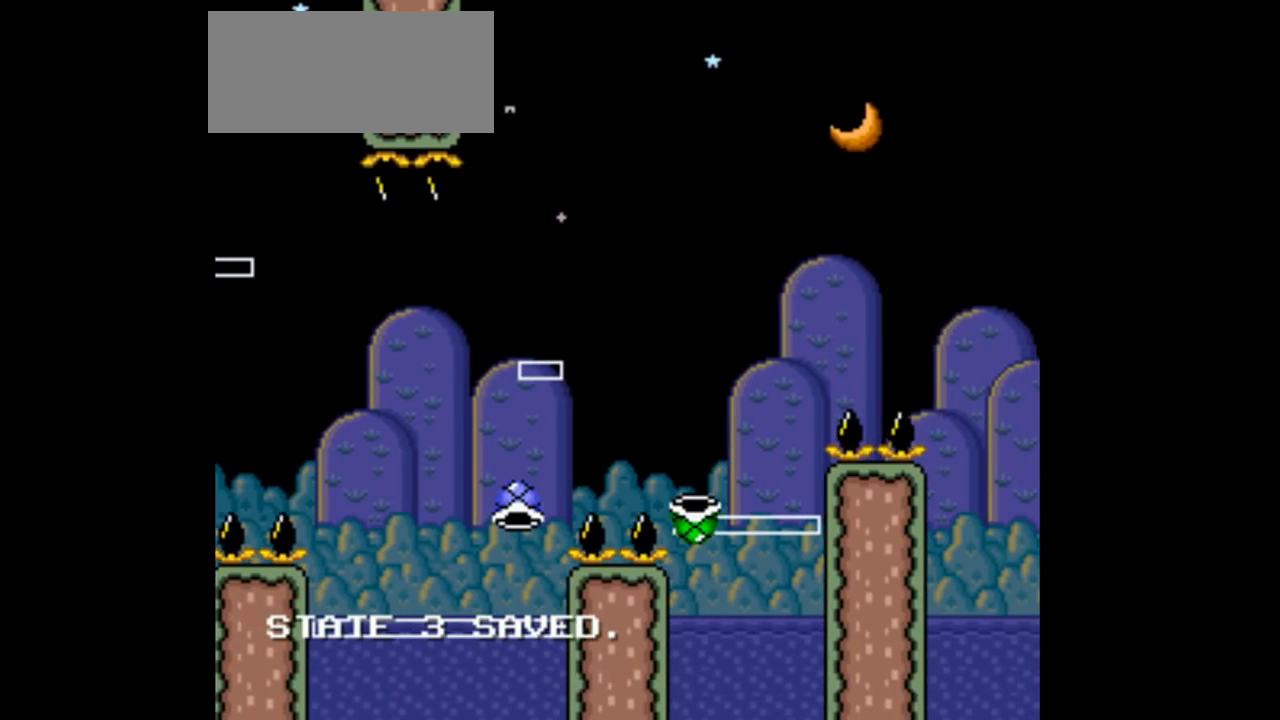
{"buttons": ["Y", "DPAD_RIGHT"], "events": [[133, "DPAD_RIGHT", "down"], [167, "B", "up"], [167, "DPAD_RIGHT", "up"], [233, "DPAD_RIGHT", "down"]]}
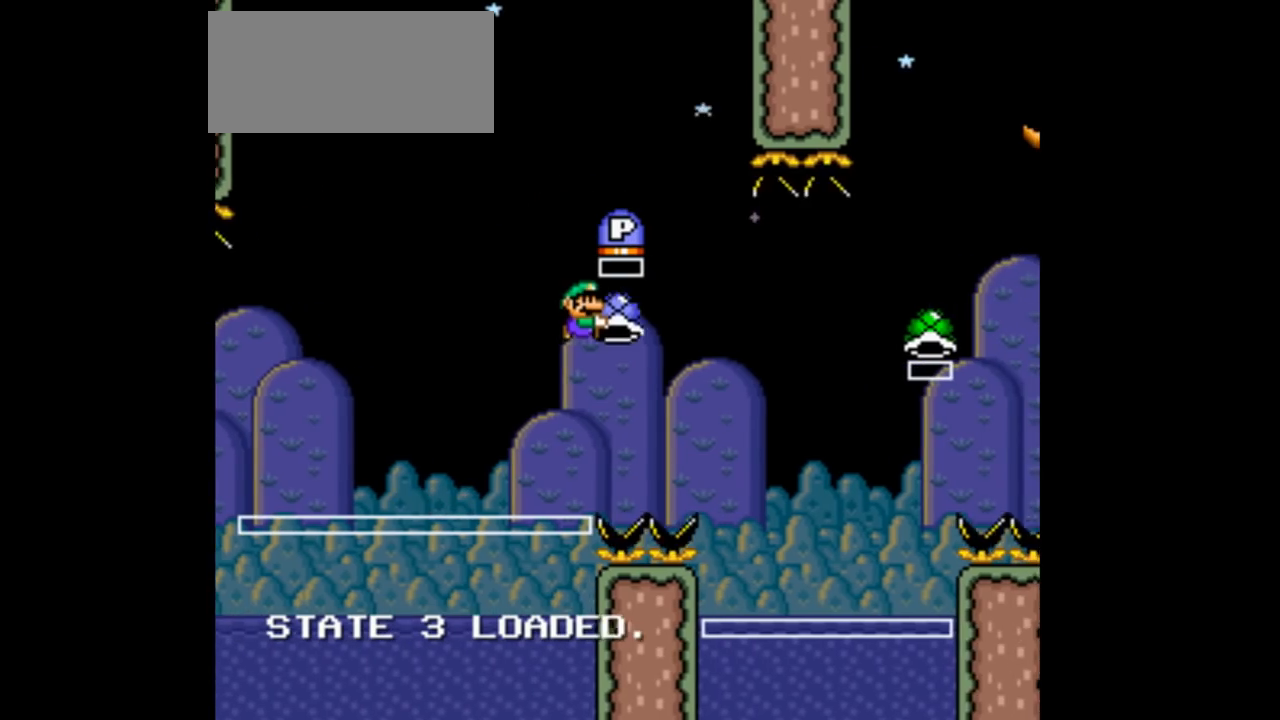
{"buttons": ["B", "DPAD_RIGHT"], "events": [[133, "B", "down"], [433, "Y", "up"]]}
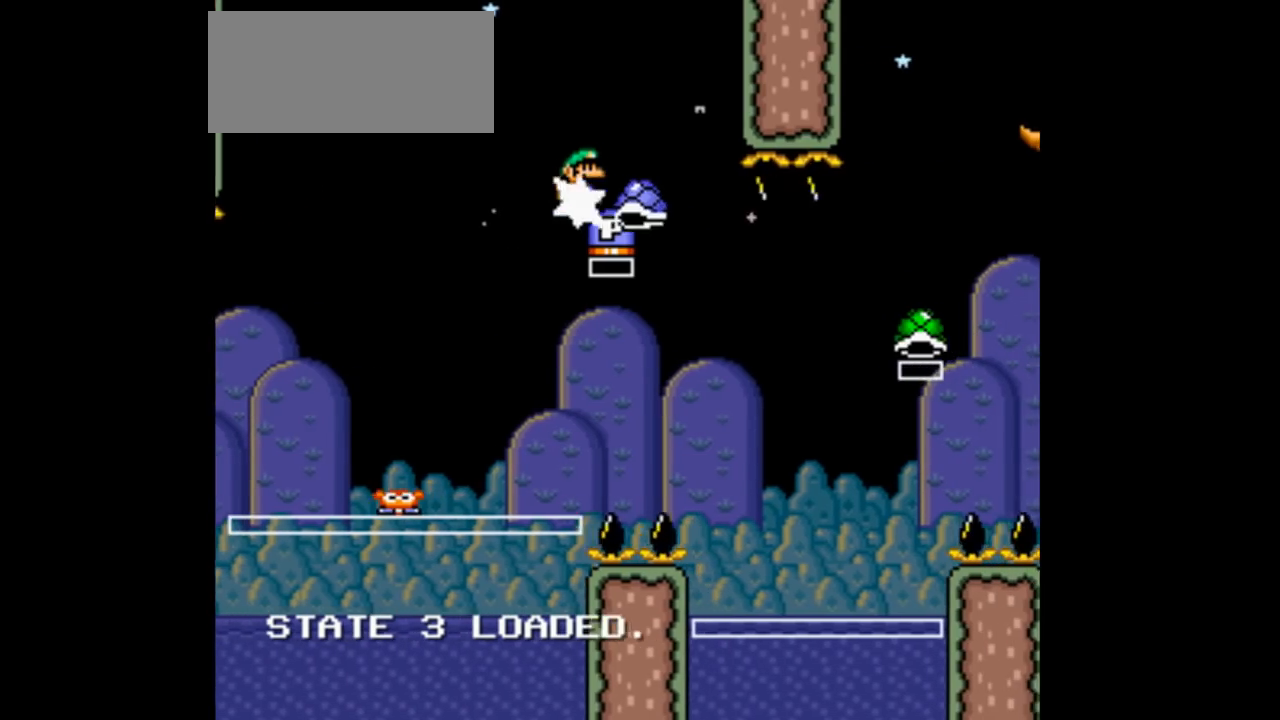
{"buttons": ["B", "Y", "DPAD_RIGHT"], "events": [[67, "Y", "down"]]}
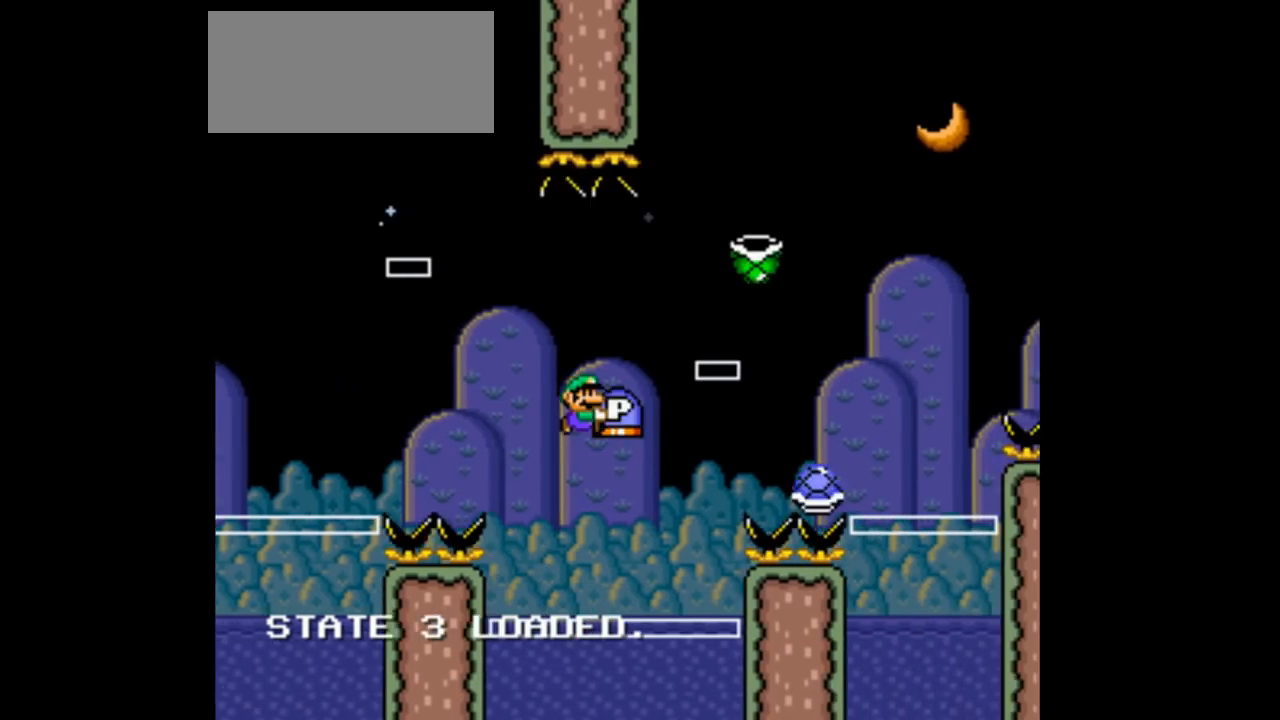
{"buttons": ["B", "Y", "DPAD_RIGHT"], "events": []}
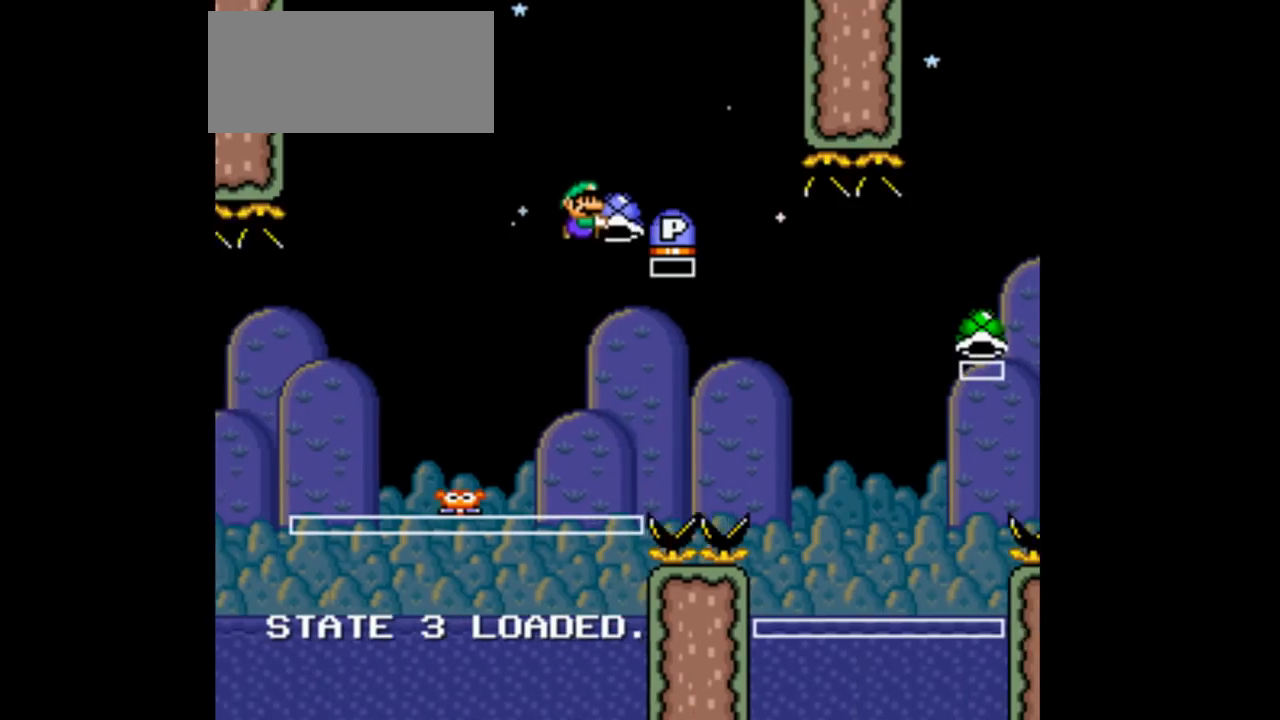
{"buttons": ["B", "Y"], "events": [[100, "DPAD_RIGHT", "up"], [100, "Y", "up"], [167, "Y", "down"]]}
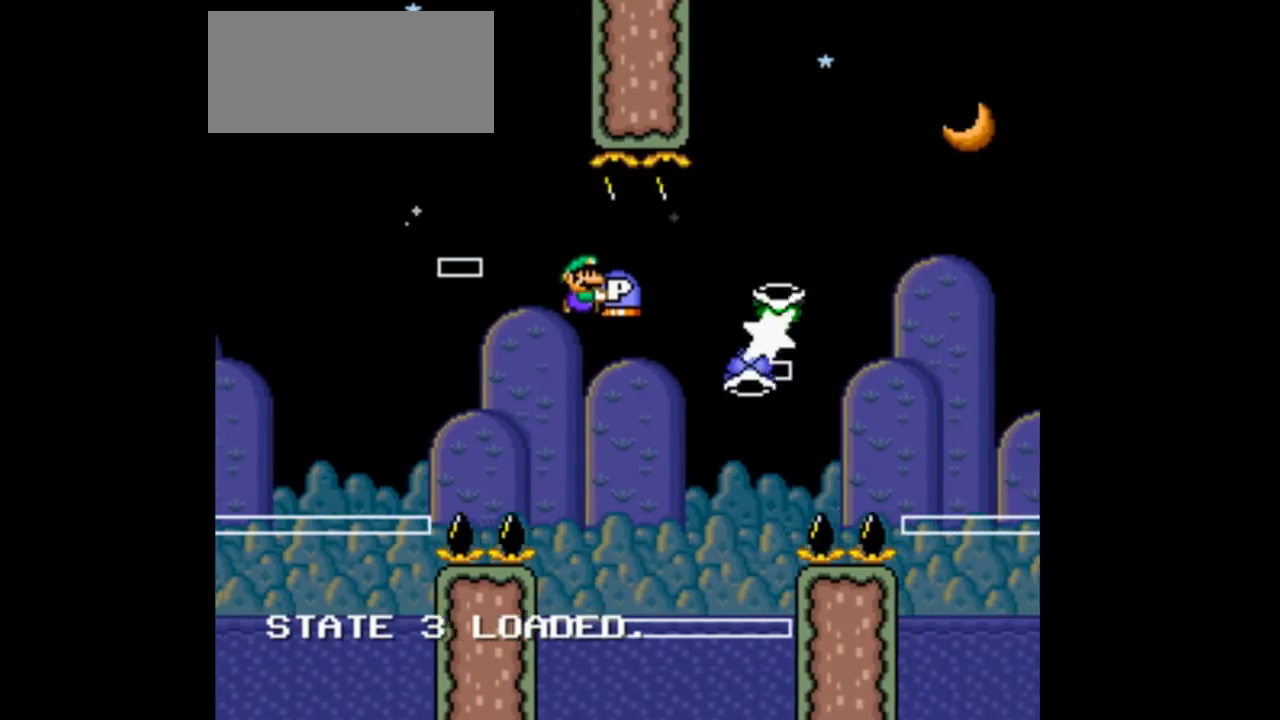
{"buttons": ["B", "Y"], "events": [[233, "DPAD_RIGHT", "down"], [267, "Y", "up"], [300, "DPAD_RIGHT", "up"], [367, "Y", "down"]]}
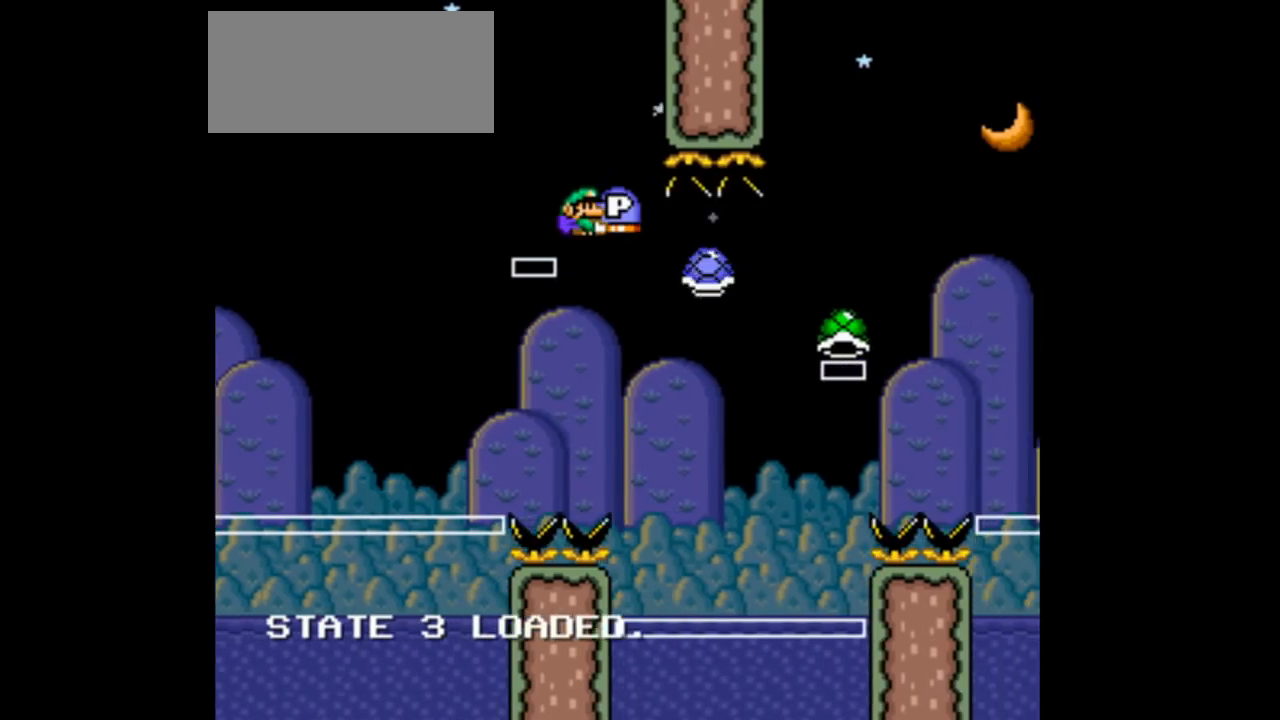
{"buttons": ["B", "Y"], "events": [[233, "DPAD_LEFT", "down"], [267, "DPAD_LEFT", "up"], [400, "Y", "up"], [500, "Y", "down"]]}
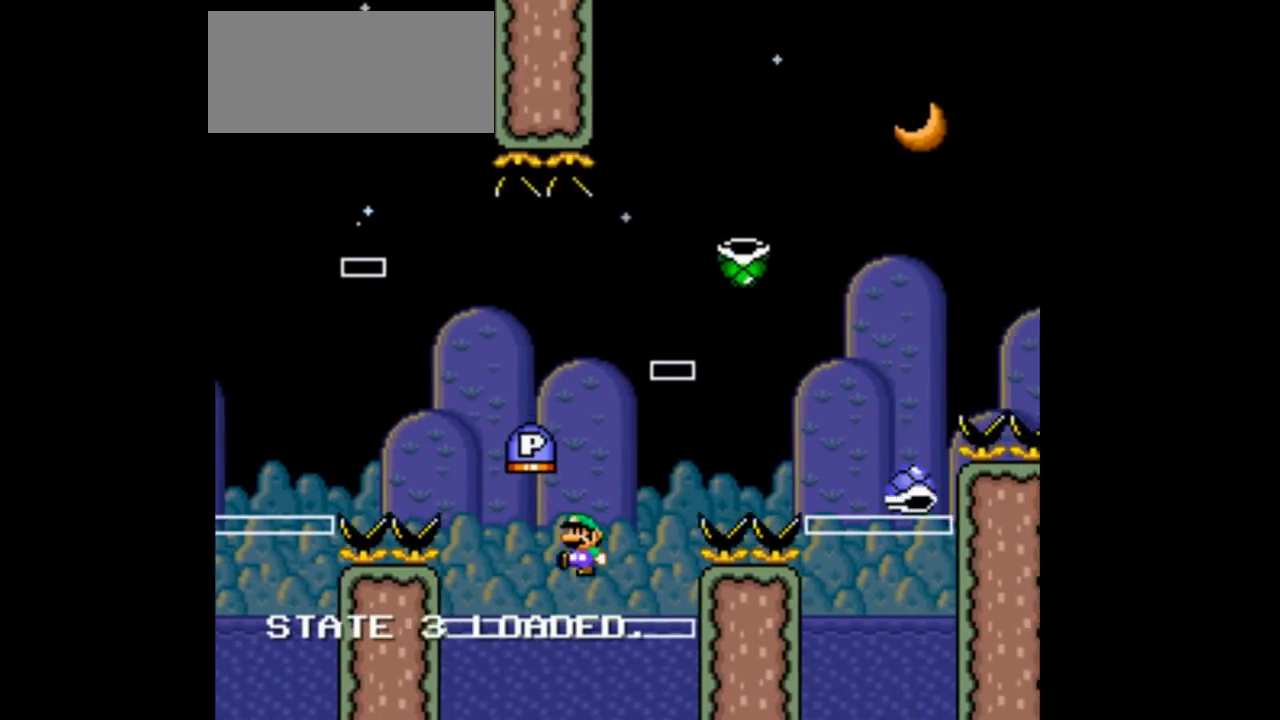
{"buttons": ["B", "Y"], "events": [[233, "DPAD_RIGHT", "down"], [267, "DPAD_RIGHT", "up"]]}
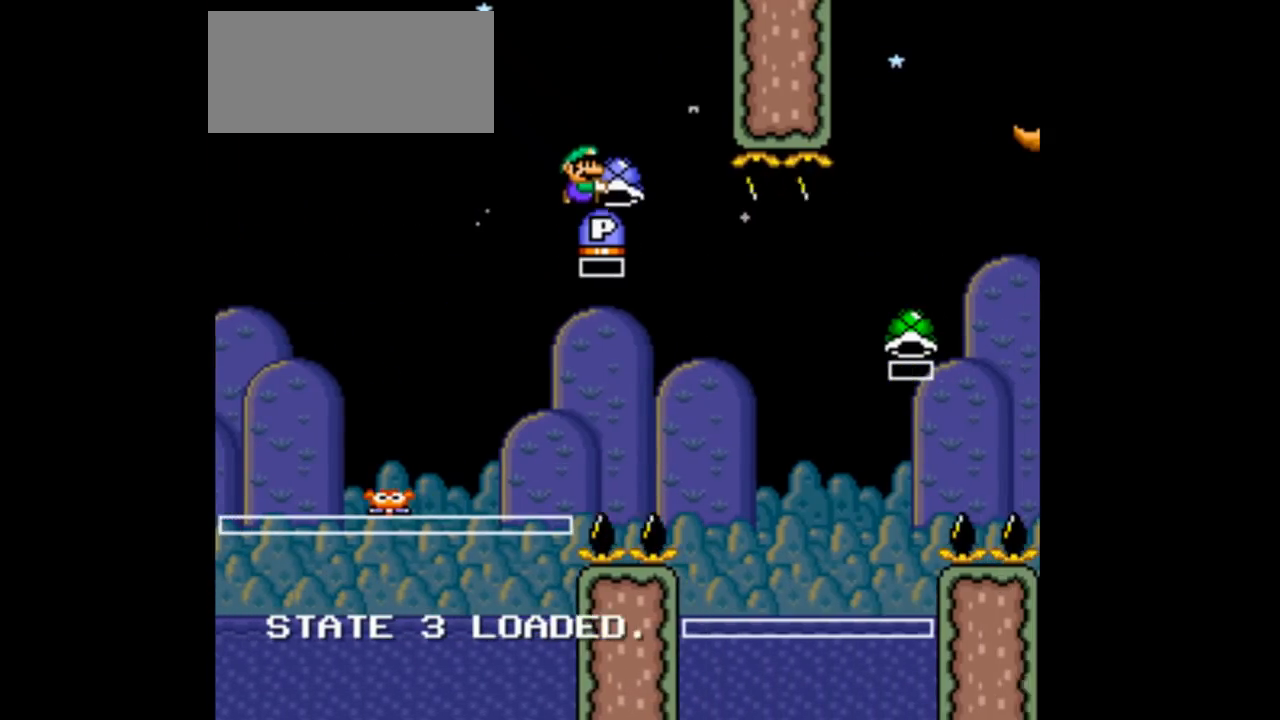
{"buttons": ["Y"], "events": [[200, "B", "up"]]}
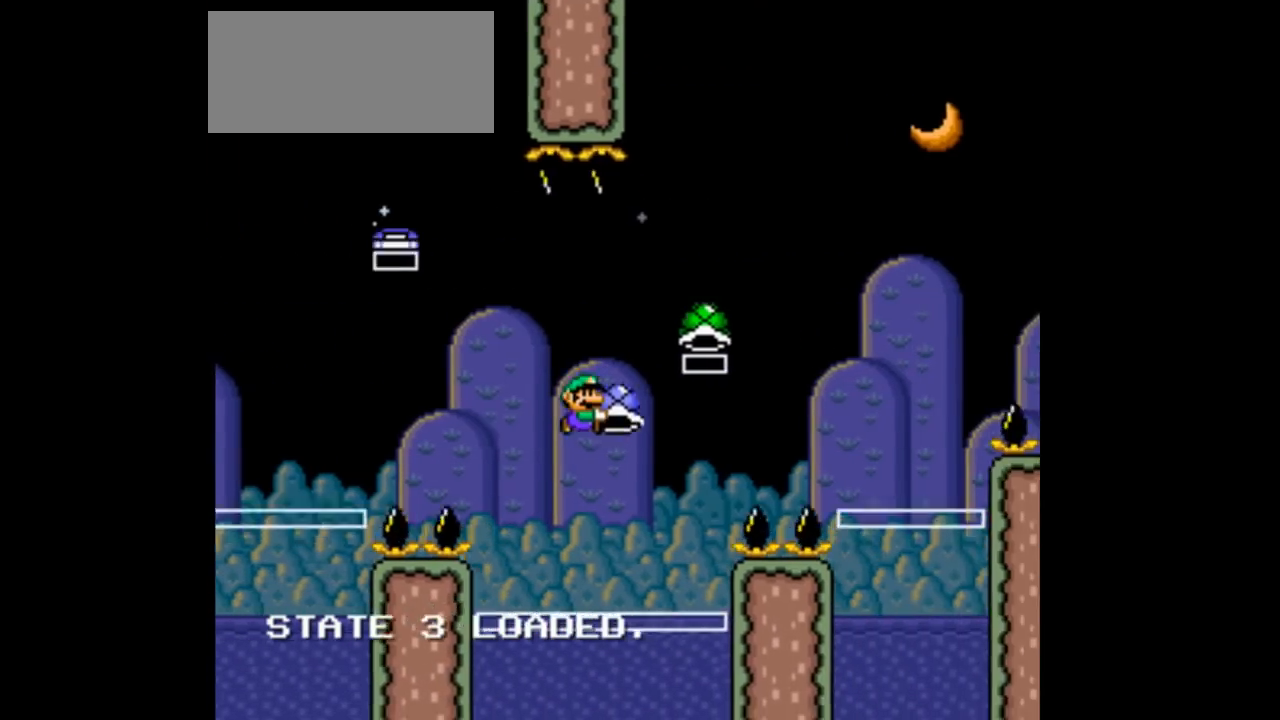
{"buttons": ["B", "Y"], "events": [[267, "B", "down"], [333, "DPAD_RIGHT", "down"], [367, "DPAD_RIGHT", "up"]]}
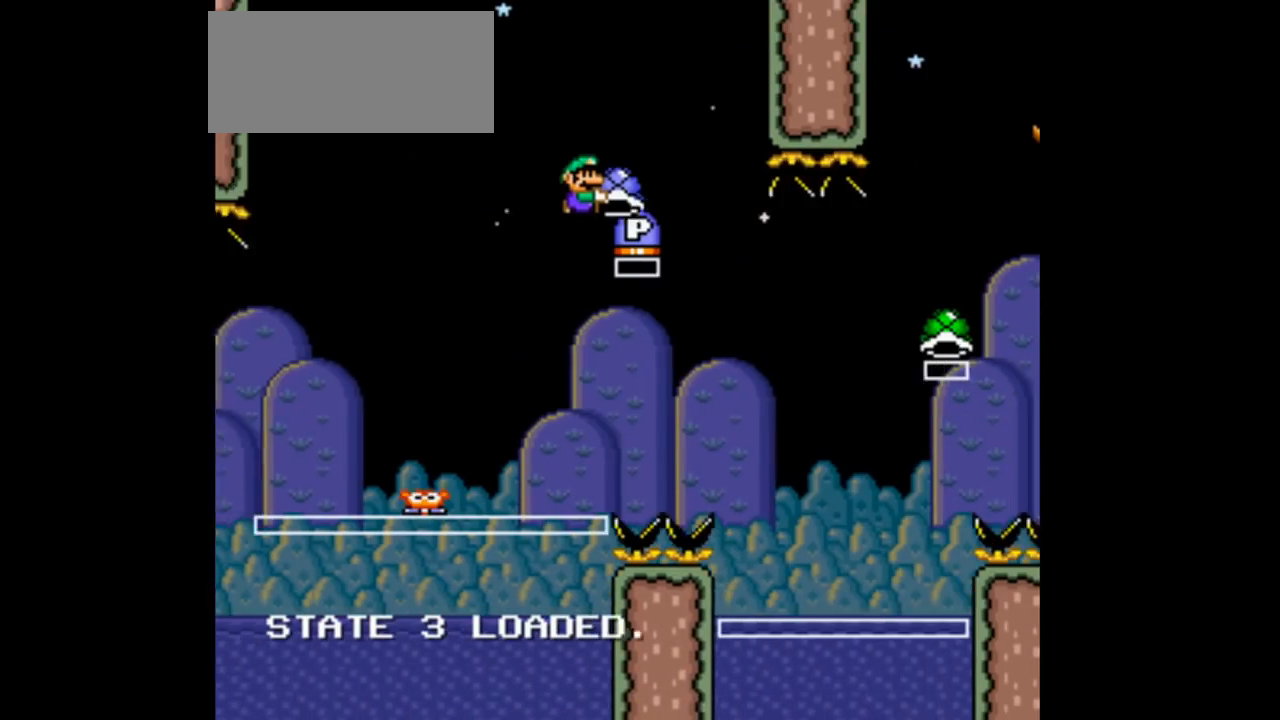
{"buttons": ["B", "Y", "DPAD_LEFT"], "events": [[233, "DPAD_LEFT", "down"]]}
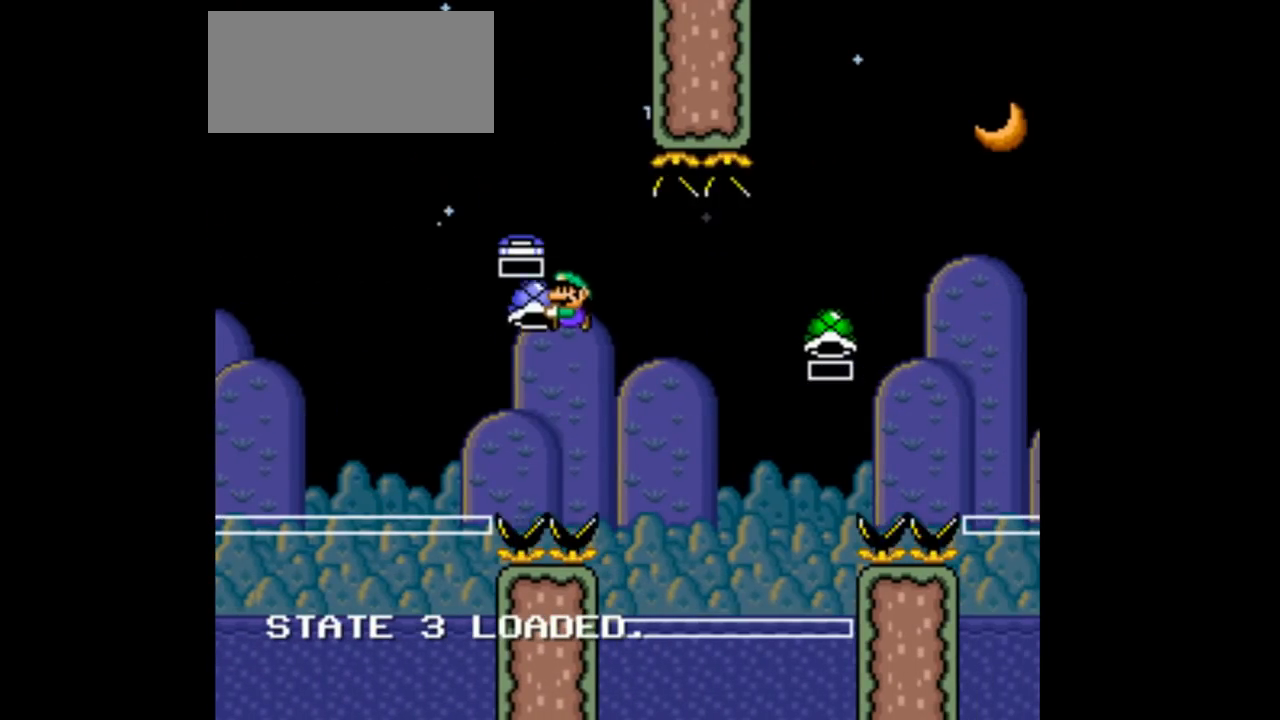
{"buttons": ["B", "Y"], "events": [[33, "DPAD_LEFT", "up"], [67, "DPAD_RIGHT", "down"], [433, "DPAD_RIGHT", "up"]]}
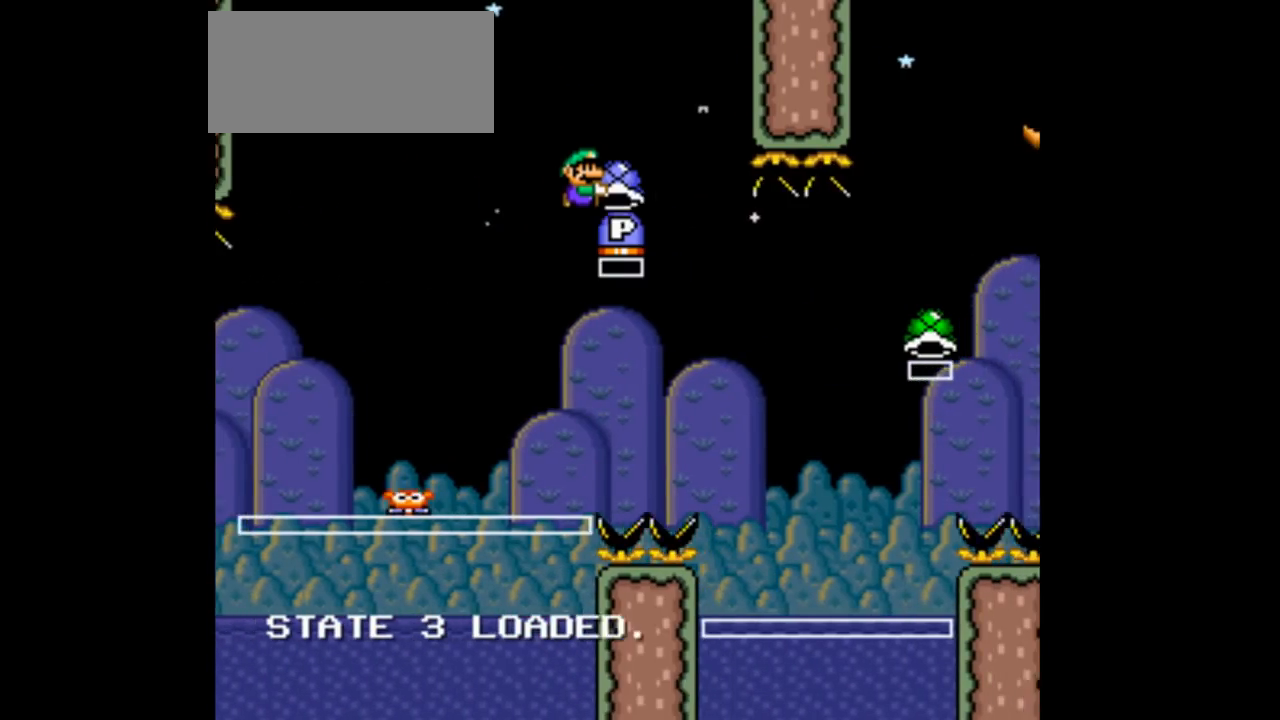
{"buttons": ["B", "Y"], "events": []}
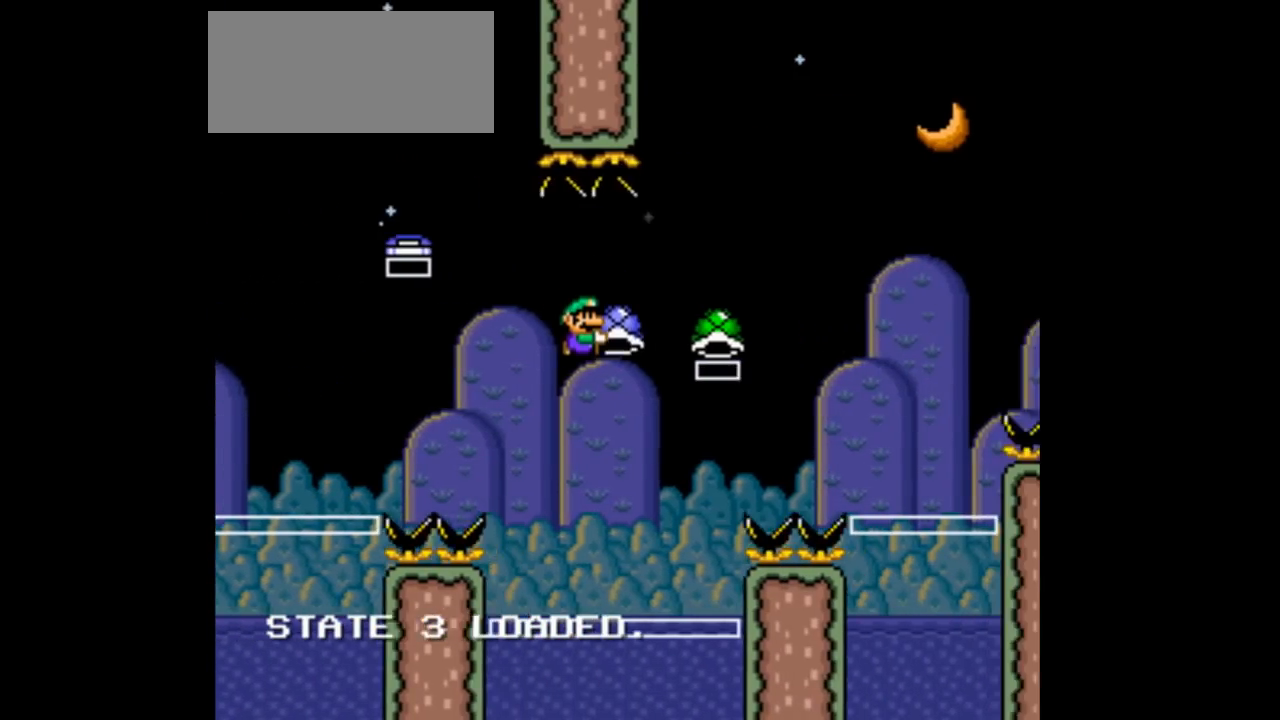
{"buttons": ["B", "Y"], "events": []}